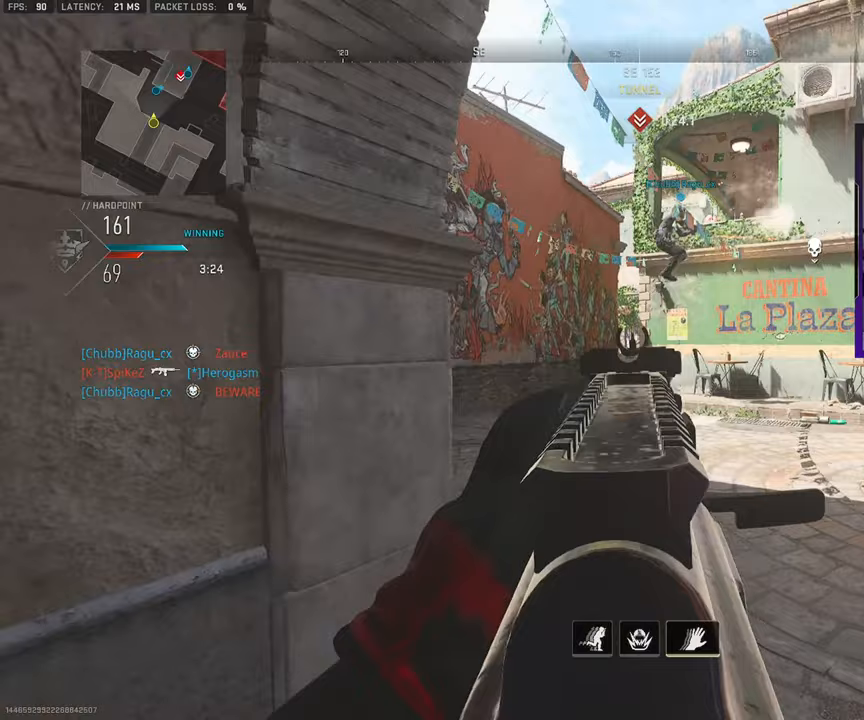
Gameplay with a controller (PlayStation layout); each line is a JSON object with the inputs held at the frame after it. "events" lists button and stick changes between this image and that frame as [ms after this image, input, new state], when the widget could be followed in between. Not read: L1 L2 R1 R2.
{"buttons": [], "left_stick": "up-left", "right_stick": "up", "events": [[100, "L3", "down"], [100, "left_stick", "up-left"], [217, "L3", "up"], [233, "right_stick", "up-right"], [333, "right_stick", "up"]]}
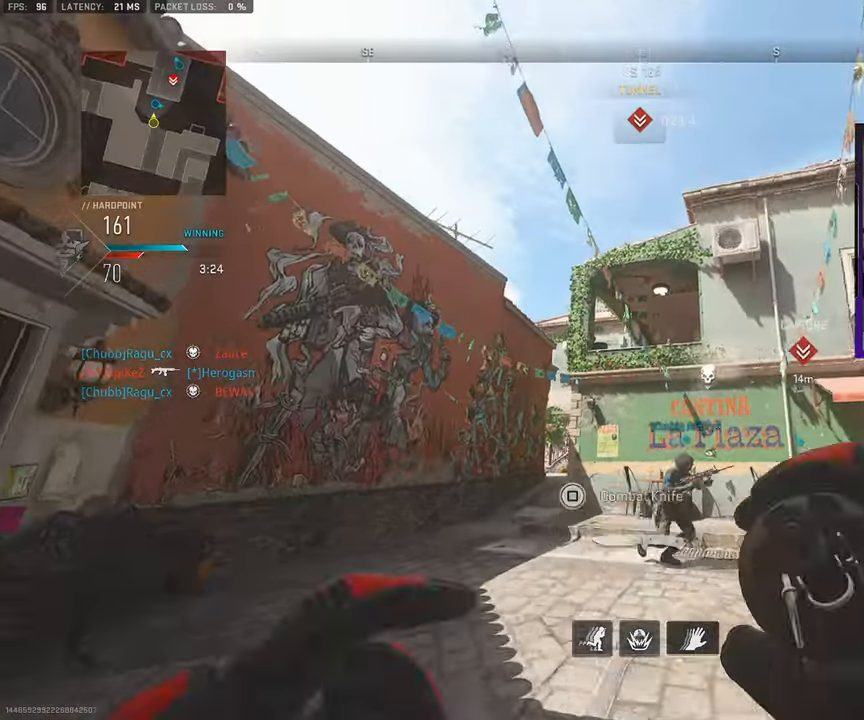
{"buttons": [], "left_stick": "left", "right_stick": "center", "events": [[83, "right_stick", "center"], [183, "CROSS", "down"], [283, "CROSS", "up"], [450, "left_stick", "left"]]}
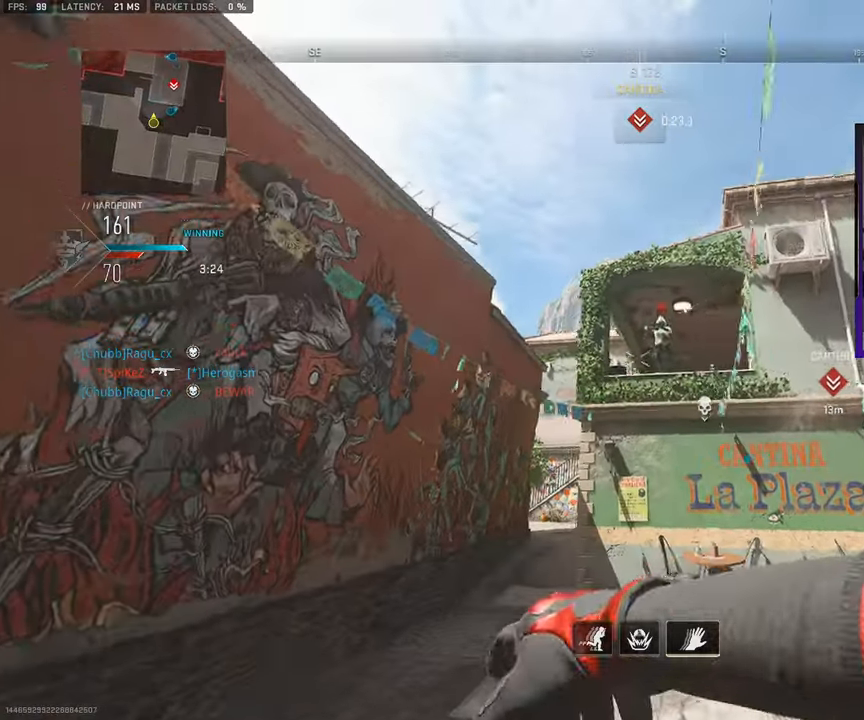
{"buttons": [], "left_stick": "down-left", "right_stick": "center", "events": [[83, "left_stick", "down-left"], [150, "right_stick", "up"], [267, "left_stick", "down"], [383, "left_stick", "down-left"], [417, "right_stick", "right"], [483, "right_stick", "center"]]}
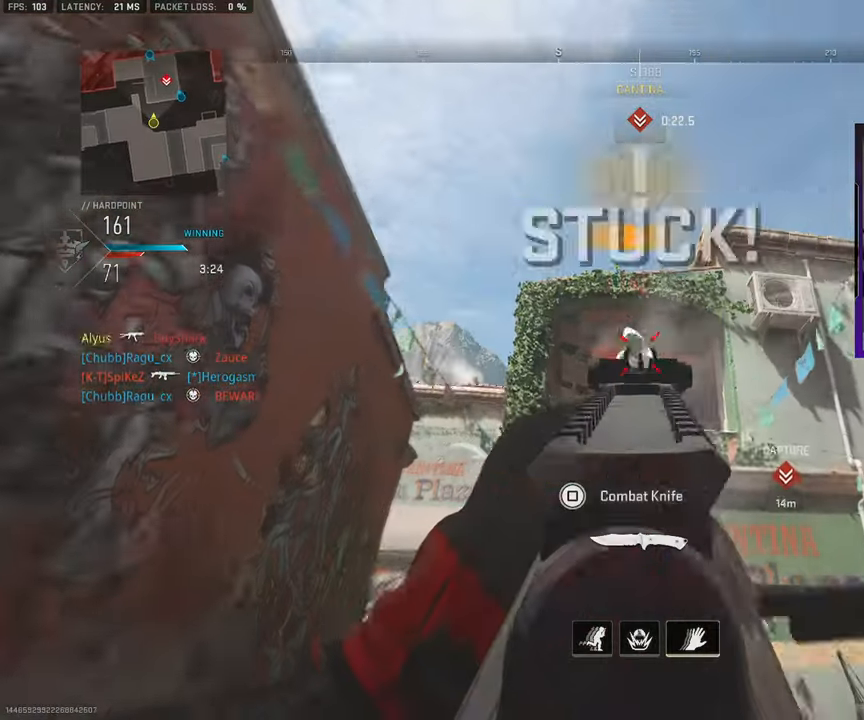
{"buttons": ["L3"], "left_stick": "up-left", "right_stick": "center", "events": [[117, "R3", "down"], [117, "right_stick", "down"], [200, "R3", "up"], [250, "left_stick", "up-left"], [267, "right_stick", "down-left"], [300, "L3", "down"], [417, "L3", "up"], [433, "right_stick", "center"], [467, "L3", "down"]]}
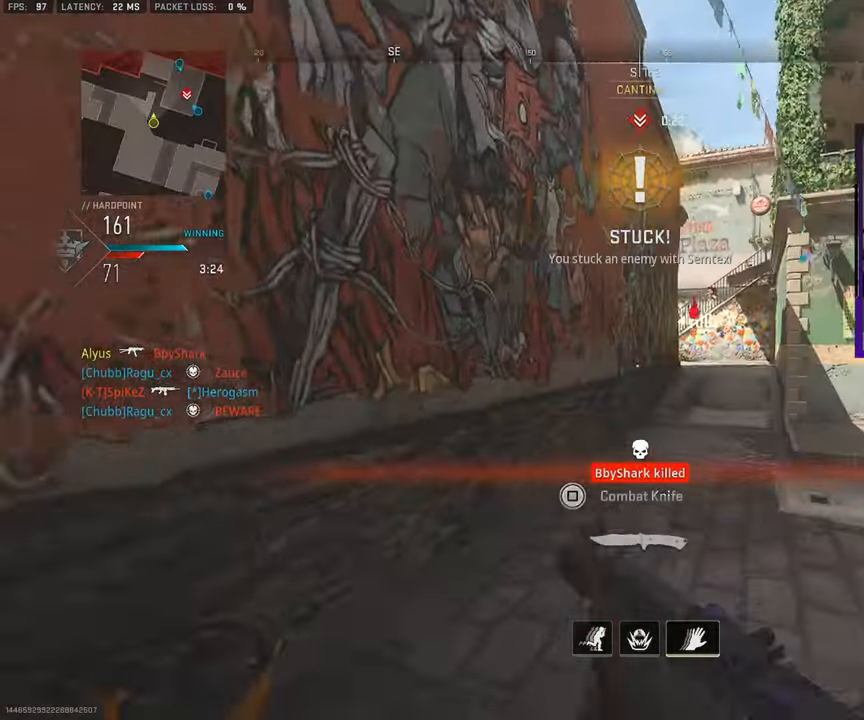
{"buttons": [], "left_stick": "up", "right_stick": "center", "events": [[67, "L3", "up"], [133, "L3", "down"], [150, "right_stick", "right"], [217, "left_stick", "up"], [233, "L3", "up"], [317, "L3", "down"], [317, "R3", "down"], [317, "right_stick", "center"], [417, "R3", "up"], [433, "L3", "up"]]}
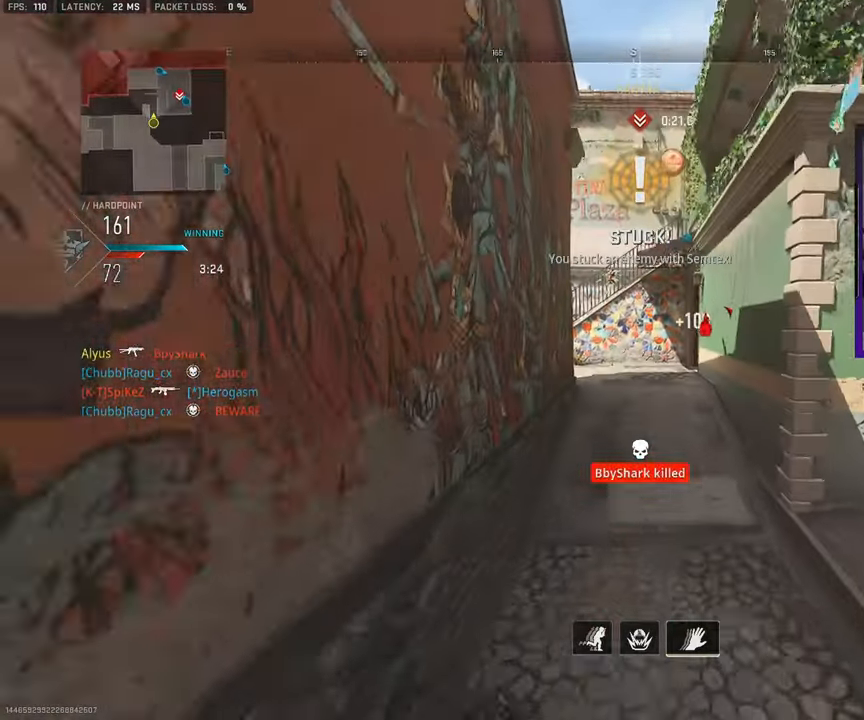
{"buttons": [], "left_stick": "up", "right_stick": "center", "events": [[217, "left_stick", "center"], [400, "left_stick", "up"]]}
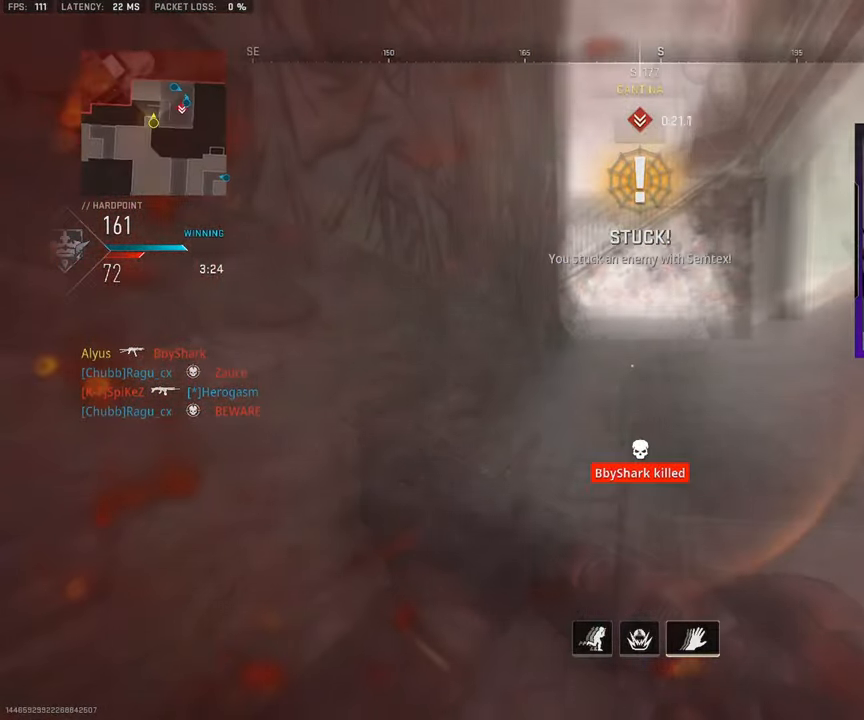
{"buttons": [], "left_stick": "up-right", "right_stick": "center", "events": [[317, "left_stick", "up-right"]]}
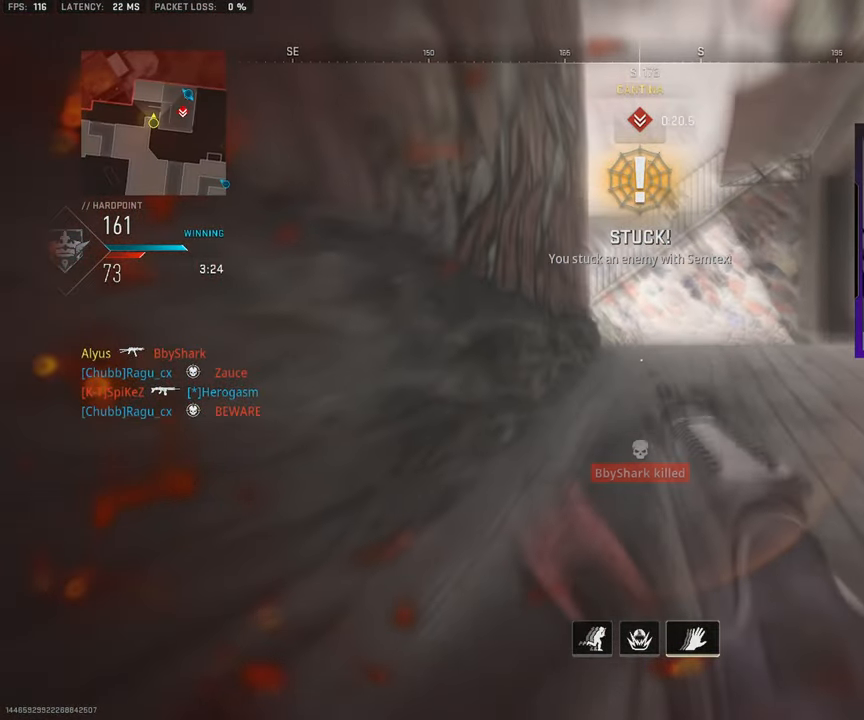
{"buttons": [], "left_stick": "right", "right_stick": "down-left", "events": [[250, "L3", "down"], [367, "L3", "up"], [400, "left_stick", "right"], [450, "right_stick", "down-left"]]}
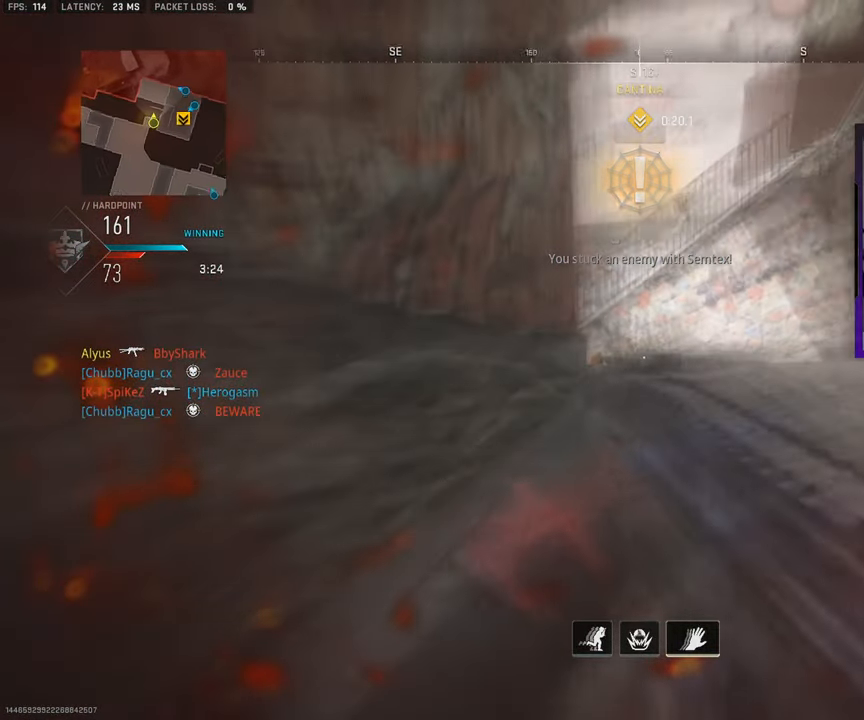
{"buttons": ["L3"], "left_stick": "up-right", "right_stick": "center", "events": [[83, "right_stick", "center"], [200, "left_stick", "up-right"], [283, "CROSS", "down"], [400, "CROSS", "up"], [433, "L3", "down"]]}
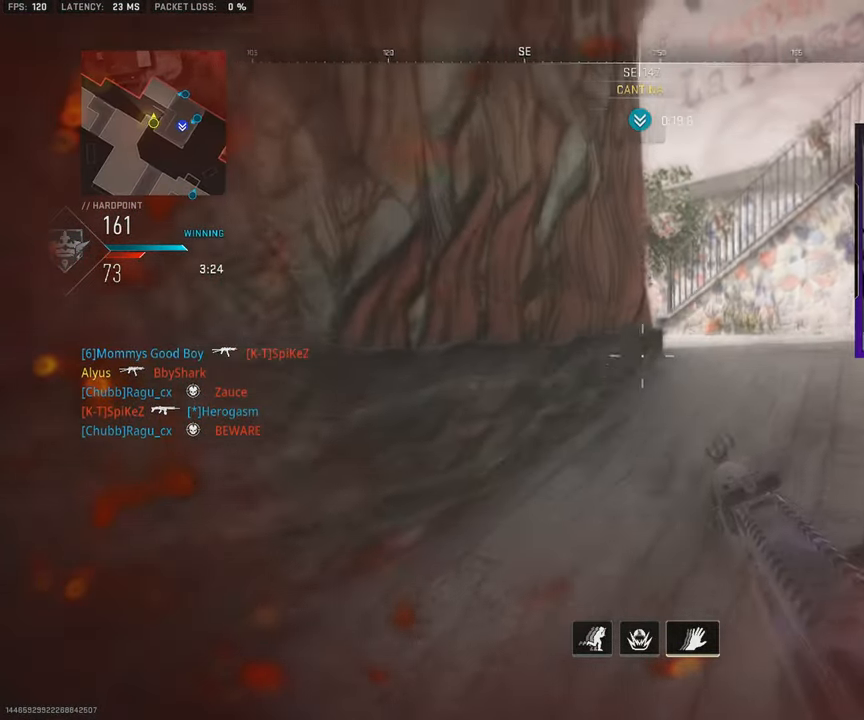
{"buttons": [], "left_stick": "up-right", "right_stick": "center", "events": [[50, "L3", "up"], [133, "L3", "down"], [250, "L3", "up"], [267, "right_stick", "left"], [350, "L3", "down"], [450, "L3", "up"], [500, "right_stick", "center"]]}
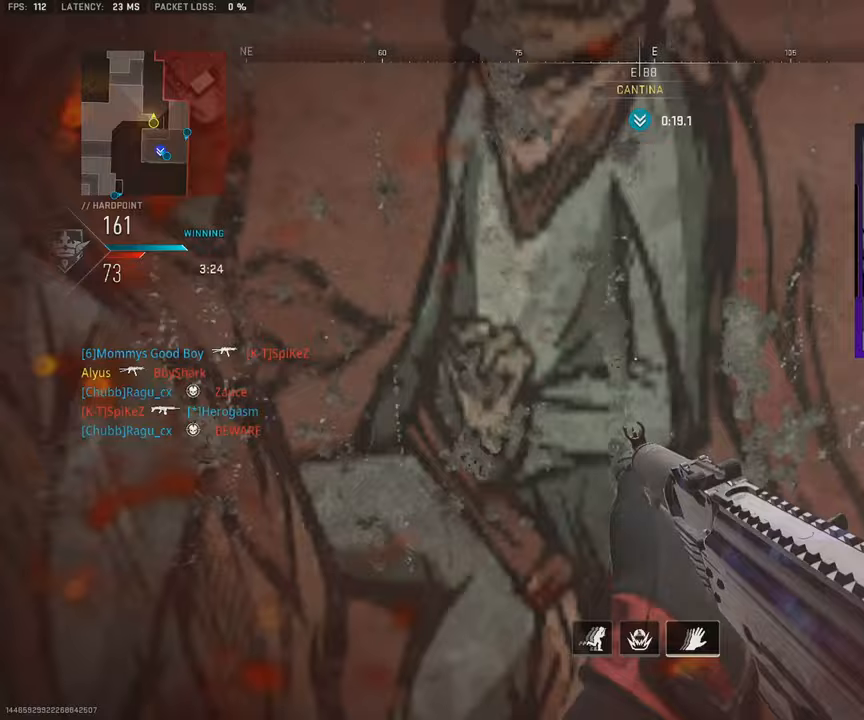
{"buttons": [], "left_stick": "up-left", "right_stick": "up", "events": [[283, "left_stick", "up"], [400, "left_stick", "up-left"], [450, "L3", "down"], [500, "L3", "up"], [500, "right_stick", "up"]]}
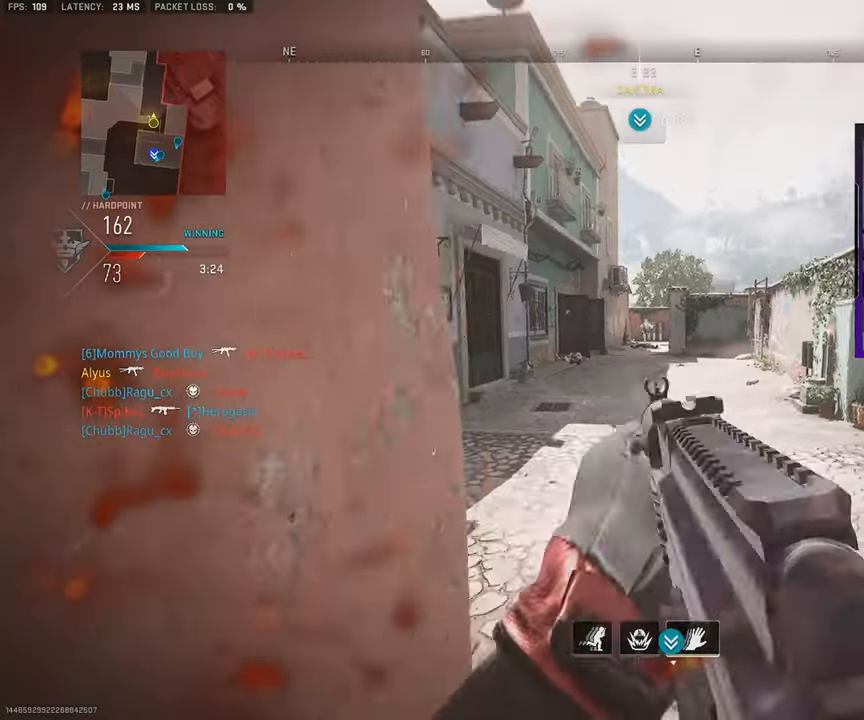
{"buttons": [], "left_stick": "down-left", "right_stick": "center", "events": [[167, "left_stick", "right"], [200, "right_stick", "center"], [283, "left_stick", "down-right"], [450, "left_stick", "down-left"]]}
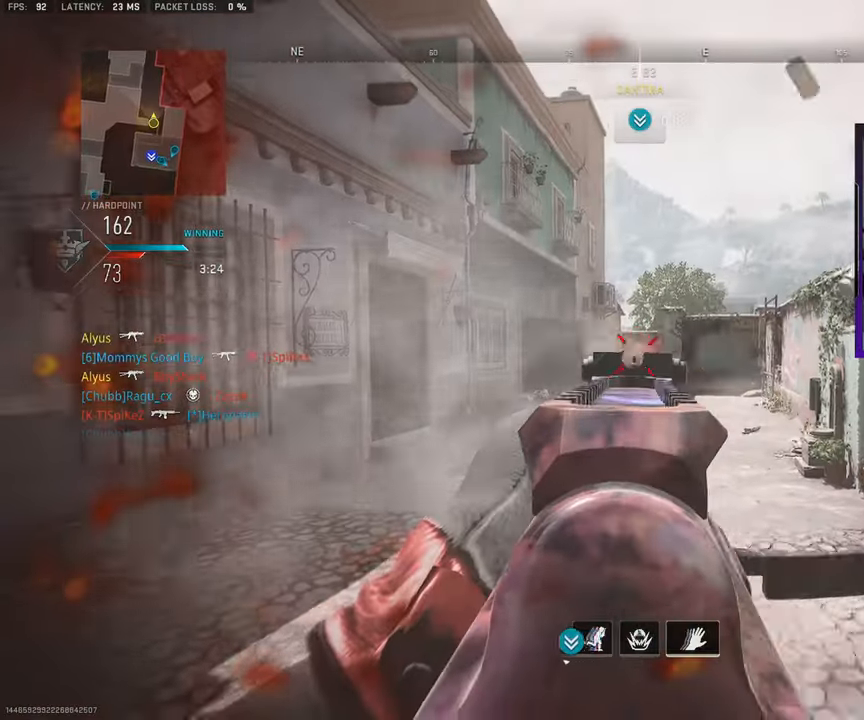
{"buttons": ["L3"], "left_stick": "up", "right_stick": "center", "events": [[150, "left_stick", "up-left"], [283, "L3", "down"], [283, "right_stick", "down-left"], [433, "L3", "up"], [433, "left_stick", "up"], [433, "right_stick", "center"], [483, "L3", "down"]]}
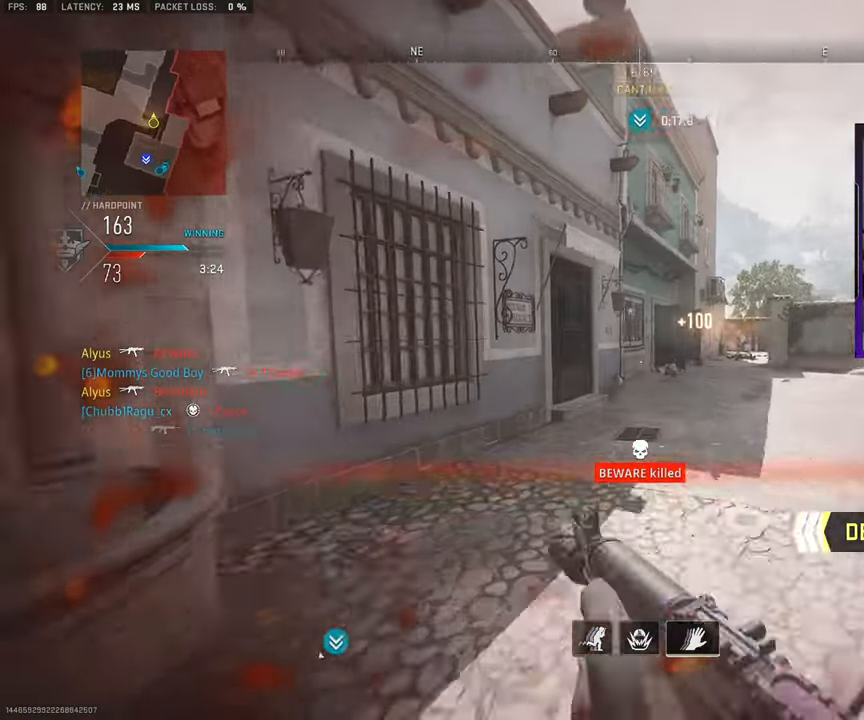
{"buttons": [], "left_stick": "up", "right_stick": "center", "events": [[50, "right_stick", "right"], [83, "L3", "up"], [150, "L3", "down"], [167, "right_stick", "center"], [283, "L3", "up"], [350, "L3", "down"], [483, "L3", "up"]]}
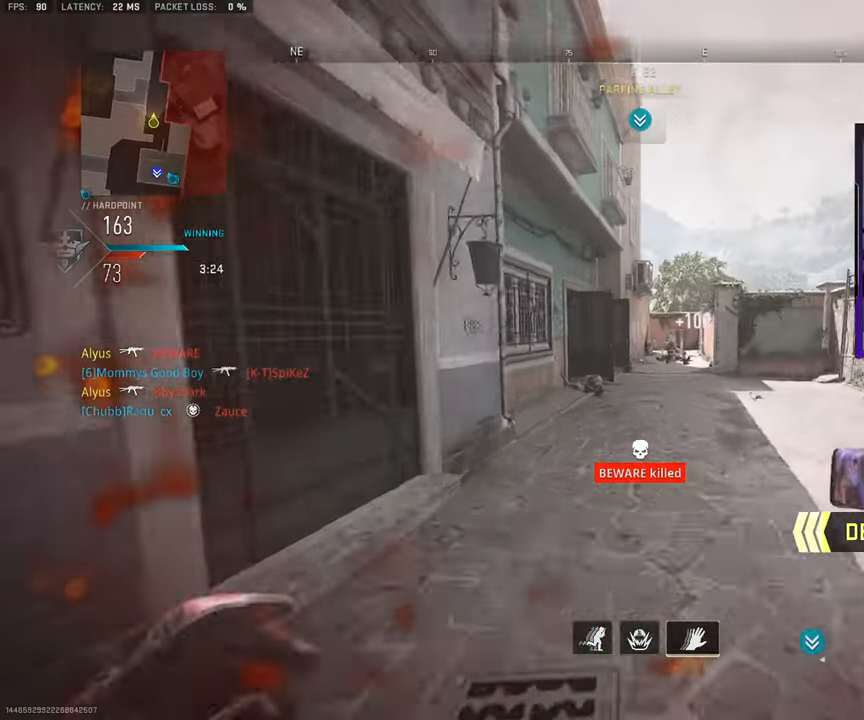
{"buttons": [], "left_stick": "up", "right_stick": "center", "events": [[100, "L3", "down"], [233, "L3", "up"], [333, "L3", "down"], [450, "L3", "up"]]}
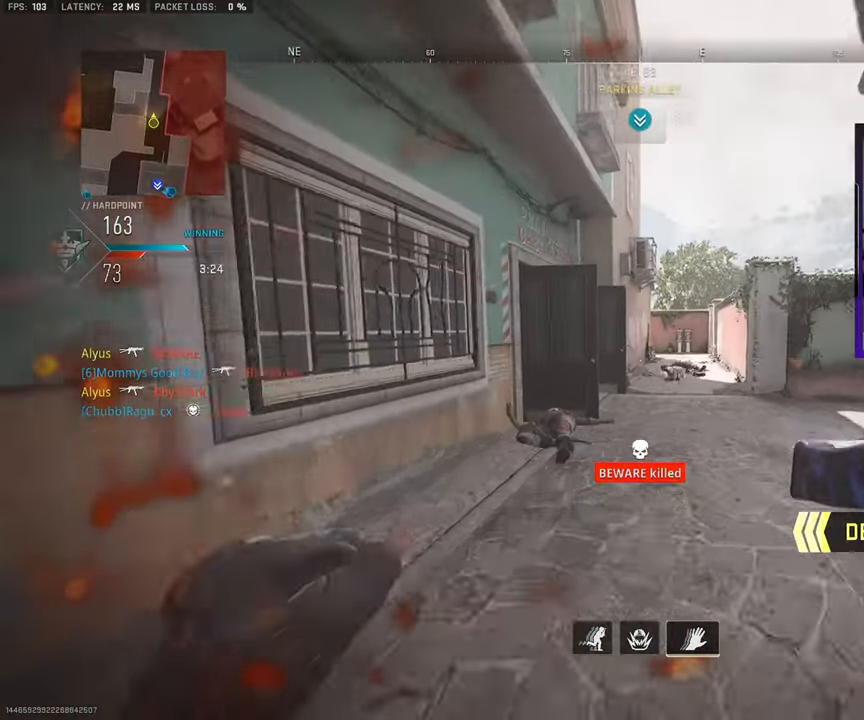
{"buttons": [], "left_stick": "up-right", "right_stick": "center", "events": [[117, "L3", "down"], [233, "L3", "up"], [350, "right_stick", "left"], [433, "right_stick", "center"], [450, "left_stick", "up-right"]]}
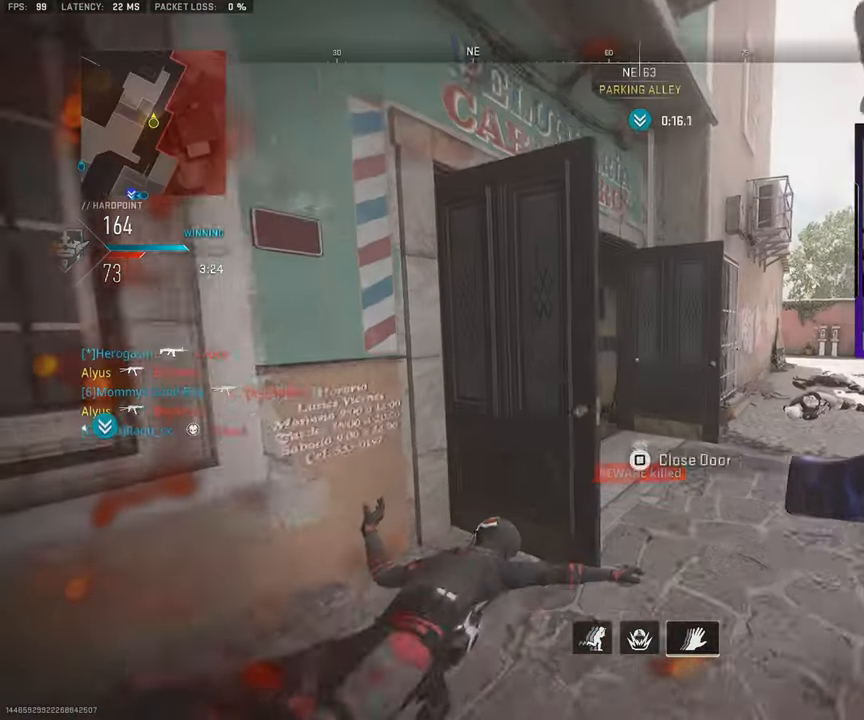
{"buttons": ["L3"], "left_stick": "up-left", "right_stick": "left", "events": [[100, "L3", "down"], [100, "right_stick", "left"], [183, "left_stick", "up"], [367, "right_stick", "center"], [433, "left_stick", "up-left"], [467, "right_stick", "left"]]}
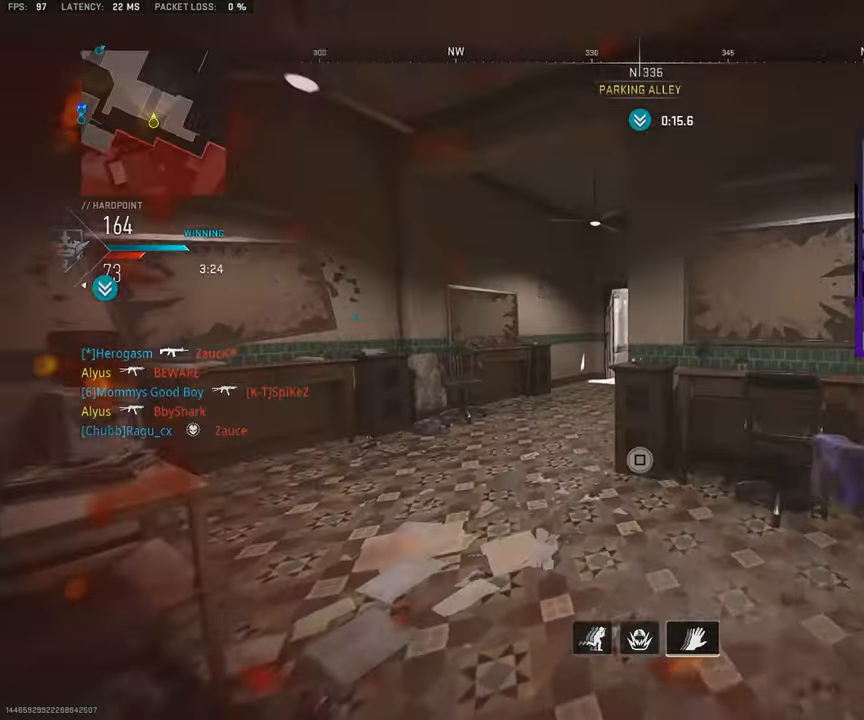
{"buttons": [], "left_stick": "up", "right_stick": "center", "events": [[133, "right_stick", "center"], [200, "right_stick", "right"], [433, "L3", "up"], [433, "left_stick", "up"], [433, "right_stick", "center"]]}
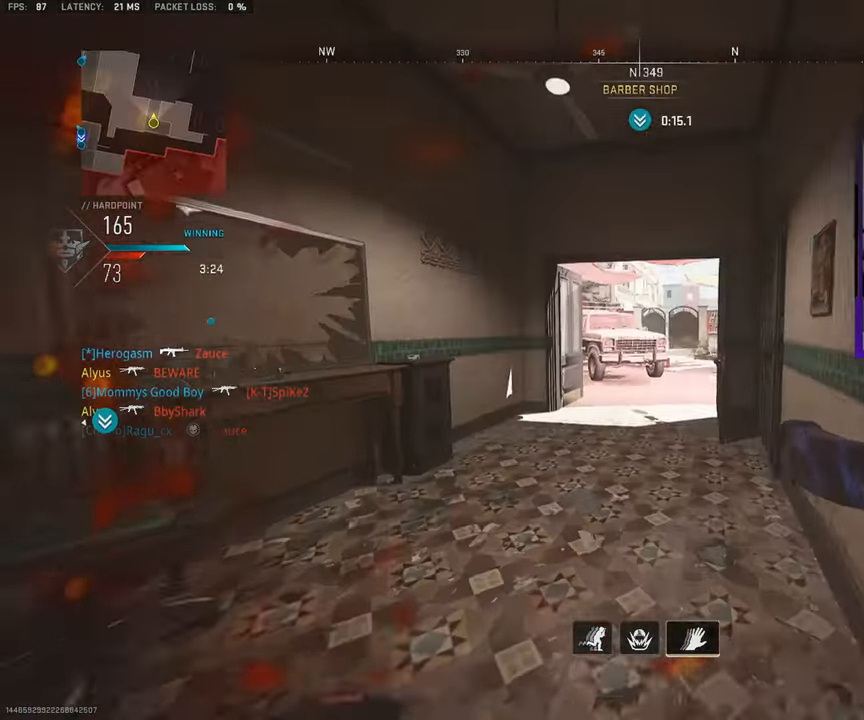
{"buttons": [], "left_stick": "up", "right_stick": "center", "events": [[100, "right_stick", "right"], [183, "L3", "down"], [200, "right_stick", "center"], [383, "L3", "up"]]}
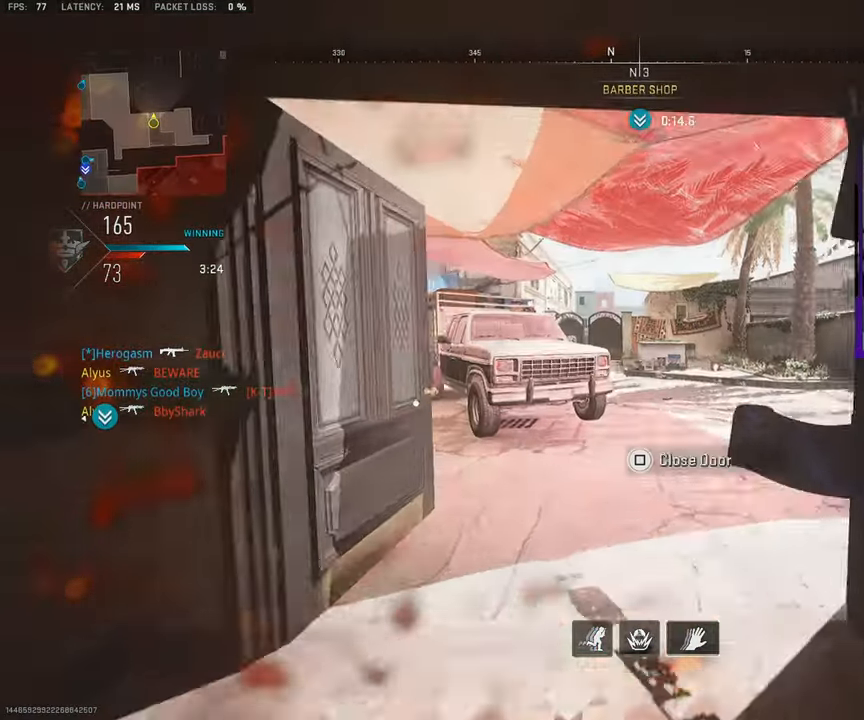
{"buttons": [], "left_stick": "left", "right_stick": "center", "events": [[50, "L3", "down"], [50, "right_stick", "right"], [300, "right_stick", "center"], [367, "CROSS", "down"], [367, "left_stick", "up-left"], [383, "L3", "up"], [467, "CROSS", "up"], [467, "left_stick", "left"]]}
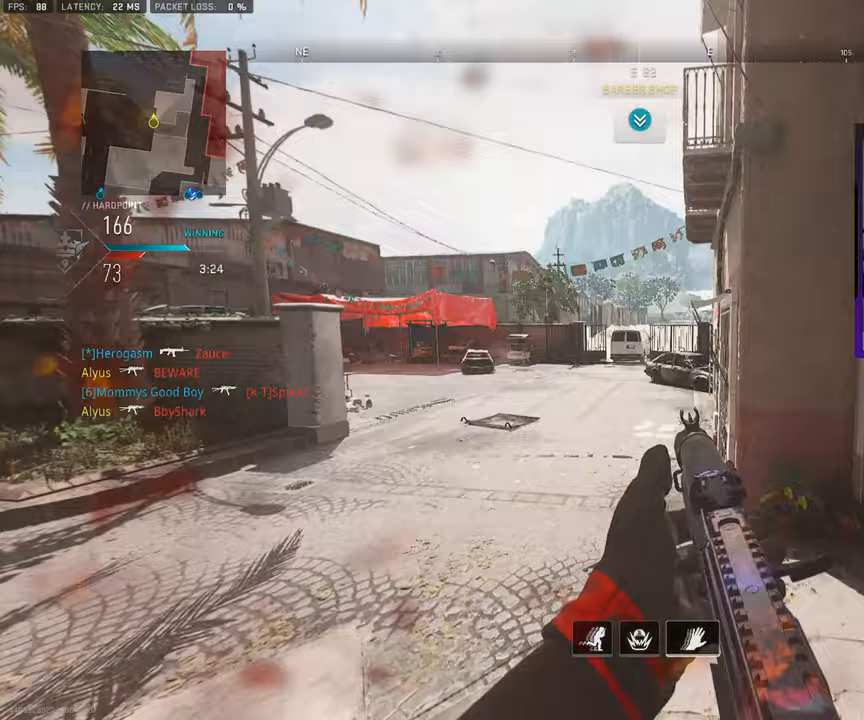
{"buttons": ["L3"], "left_stick": "up-left", "right_stick": "left", "events": [[50, "right_stick", "right"], [217, "right_stick", "center"], [417, "left_stick", "up-left"], [417, "right_stick", "left"], [500, "L3", "down"]]}
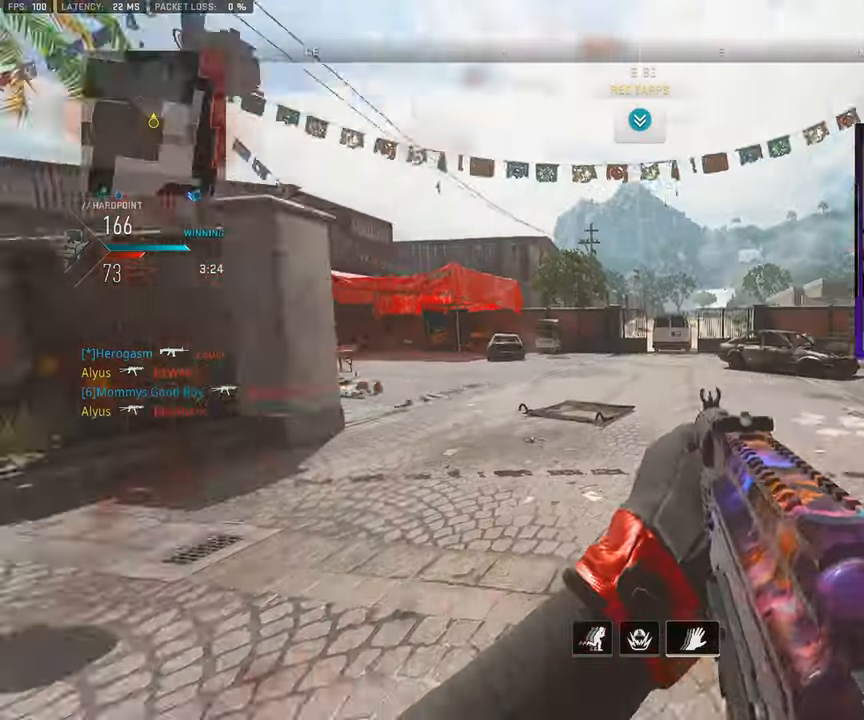
{"buttons": ["CROSS"], "left_stick": "left", "right_stick": "right", "events": [[100, "L3", "up"], [150, "right_stick", "center"], [167, "L3", "down"], [283, "right_stick", "right"], [433, "CROSS", "down"], [450, "L3", "up"], [500, "left_stick", "left"]]}
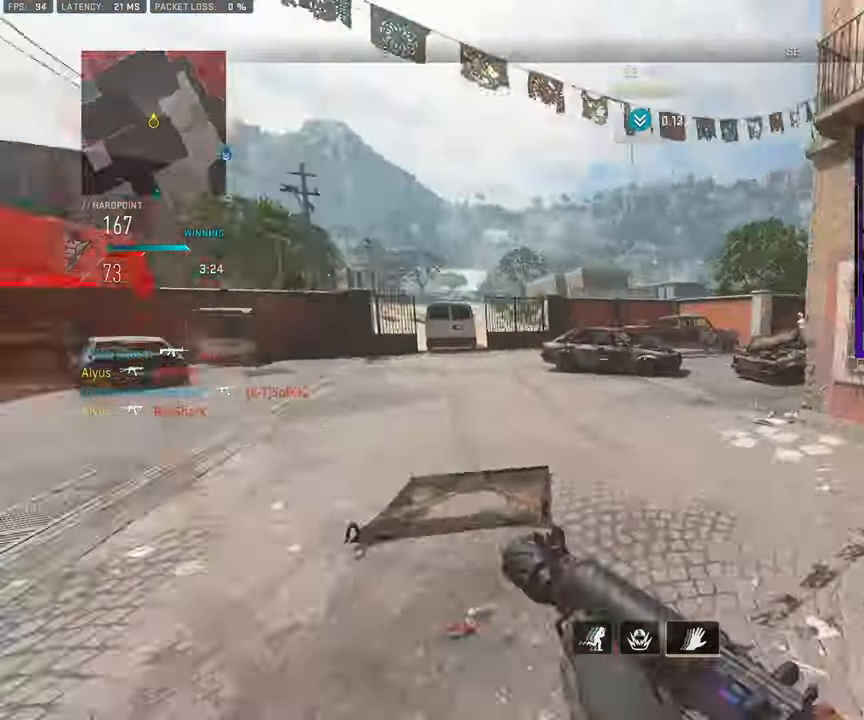
{"buttons": [], "left_stick": "center", "right_stick": "up-right", "events": [[50, "CROSS", "up"], [83, "right_stick", "center"], [200, "right_stick", "right"], [300, "right_stick", "up-right"], [500, "left_stick", "center"]]}
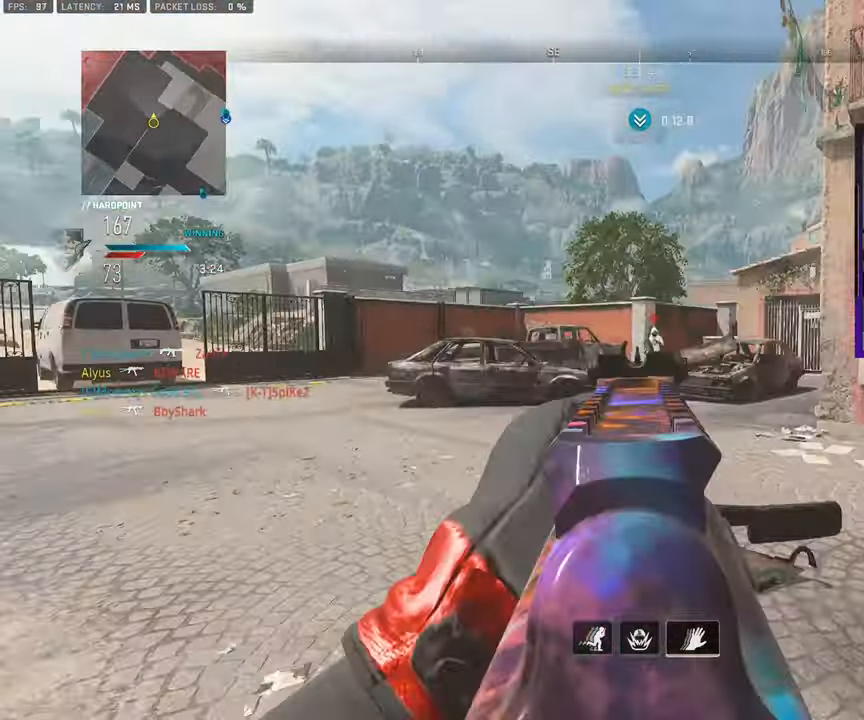
{"buttons": [], "left_stick": "down-right", "right_stick": "center", "events": [[33, "left_stick", "right"], [33, "right_stick", "right"], [183, "right_stick", "center"], [267, "left_stick", "down-left"], [417, "left_stick", "down-right"]]}
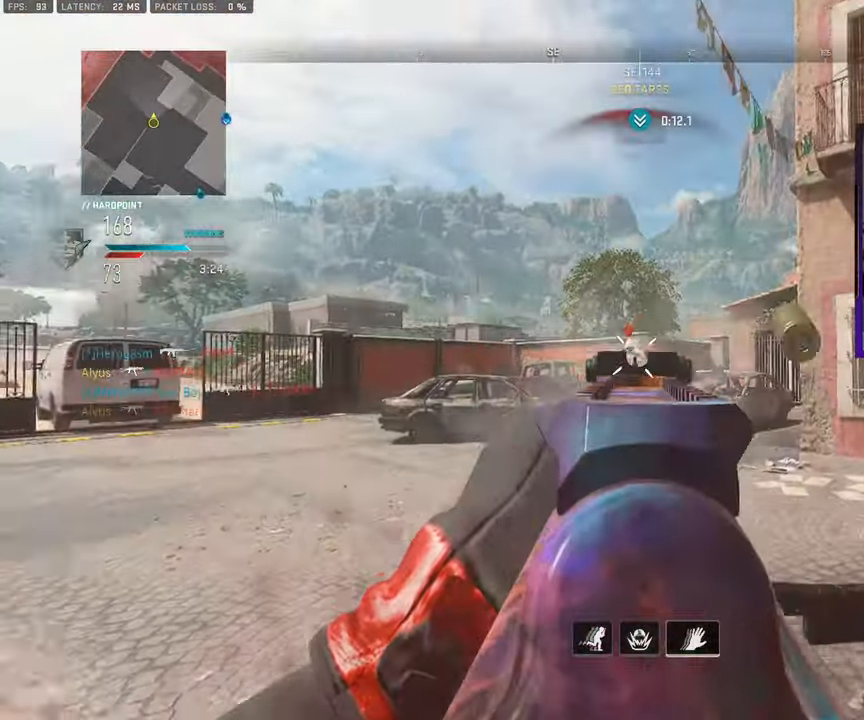
{"buttons": [], "left_stick": "up-left", "right_stick": "left", "events": [[33, "right_stick", "down"], [317, "left_stick", "down-left"], [400, "right_stick", "left"], [450, "left_stick", "up-left"]]}
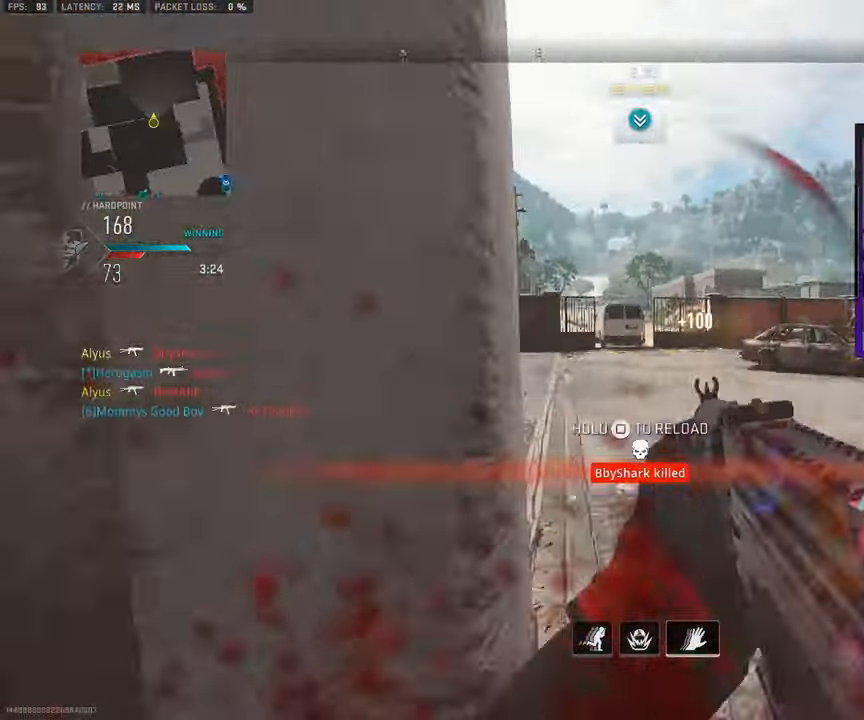
{"buttons": ["SQUARE", "R3"], "left_stick": "up-right", "right_stick": "center", "events": [[17, "L3", "down"], [100, "left_stick", "up"], [117, "L3", "up"], [133, "SQUARE", "down"], [217, "left_stick", "up-right"], [283, "right_stick", "center"], [350, "R3", "down"]]}
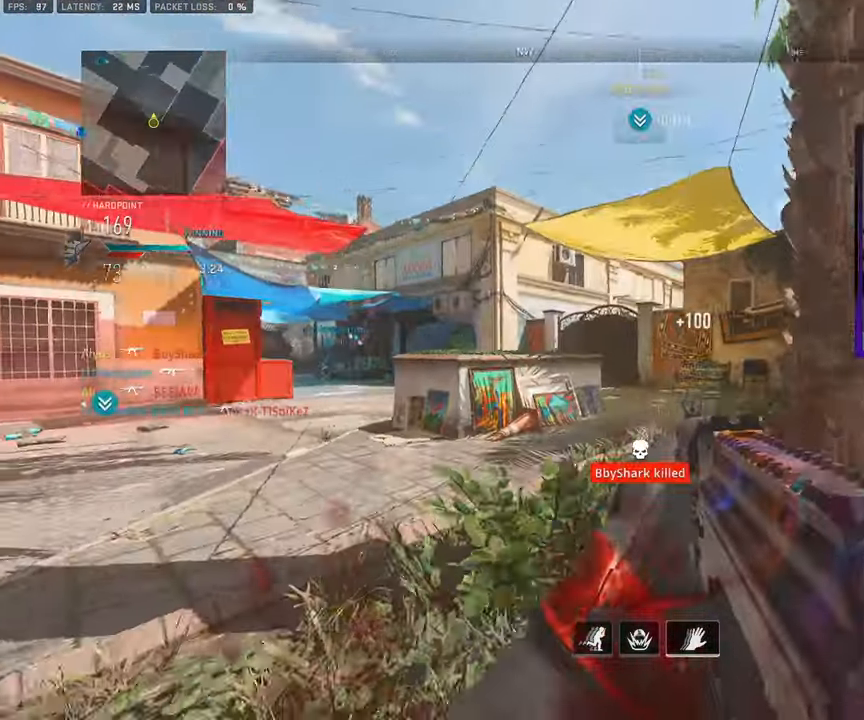
{"buttons": [], "left_stick": "up-right", "right_stick": "center", "events": [[317, "R3", "up"], [400, "SQUARE", "up"]]}
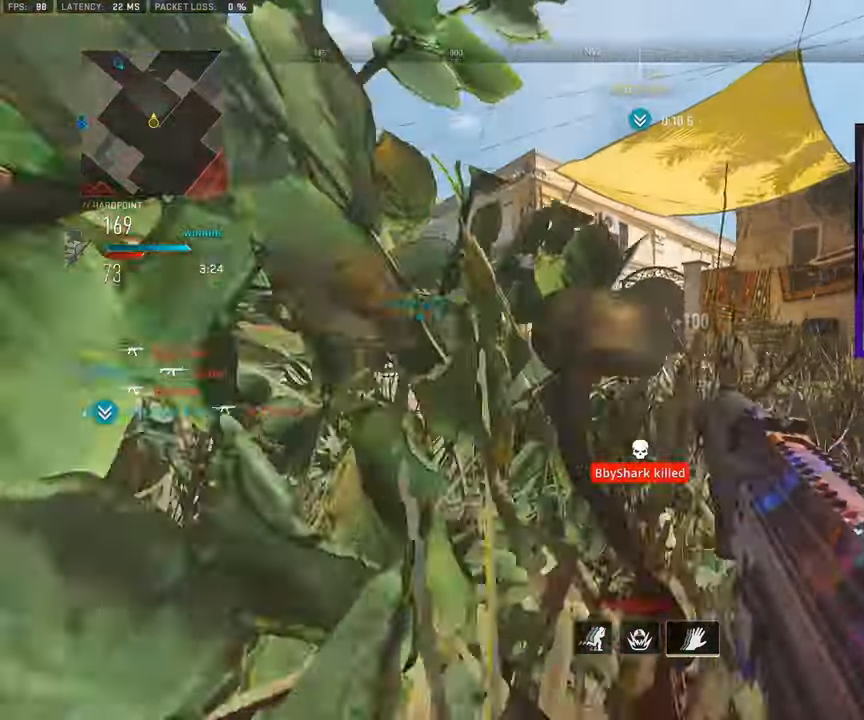
{"buttons": [], "left_stick": "down-right", "right_stick": "center", "events": [[283, "left_stick", "down-right"], [383, "CROSS", "down"], [450, "CROSS", "up"]]}
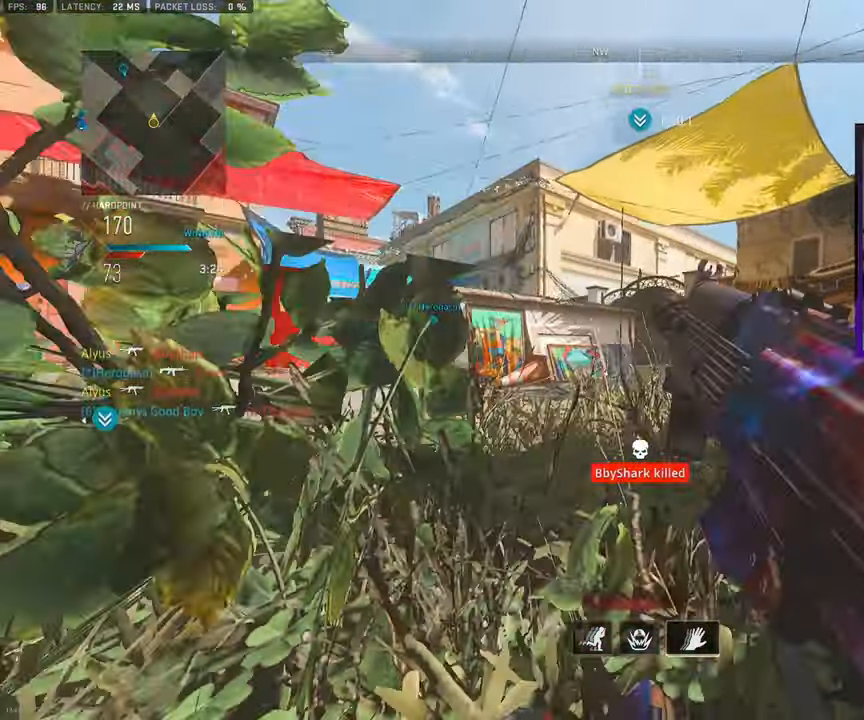
{"buttons": ["L3"], "left_stick": "up-right", "right_stick": "center", "events": [[100, "right_stick", "left"], [300, "left_stick", "up-right"], [467, "right_stick", "center"], [483, "L3", "down"]]}
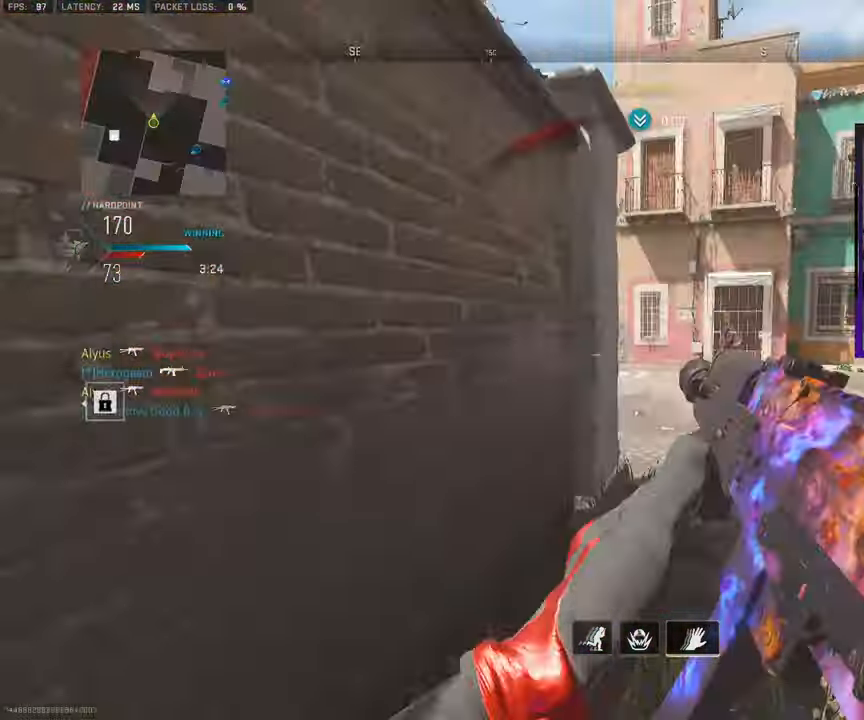
{"buttons": ["L3"], "left_stick": "up-right", "right_stick": "center", "events": [[67, "left_stick", "up"], [100, "L3", "up"], [150, "right_stick", "left"], [183, "L3", "down"], [183, "left_stick", "up-right"], [283, "L3", "up"], [383, "L3", "down"], [500, "right_stick", "center"]]}